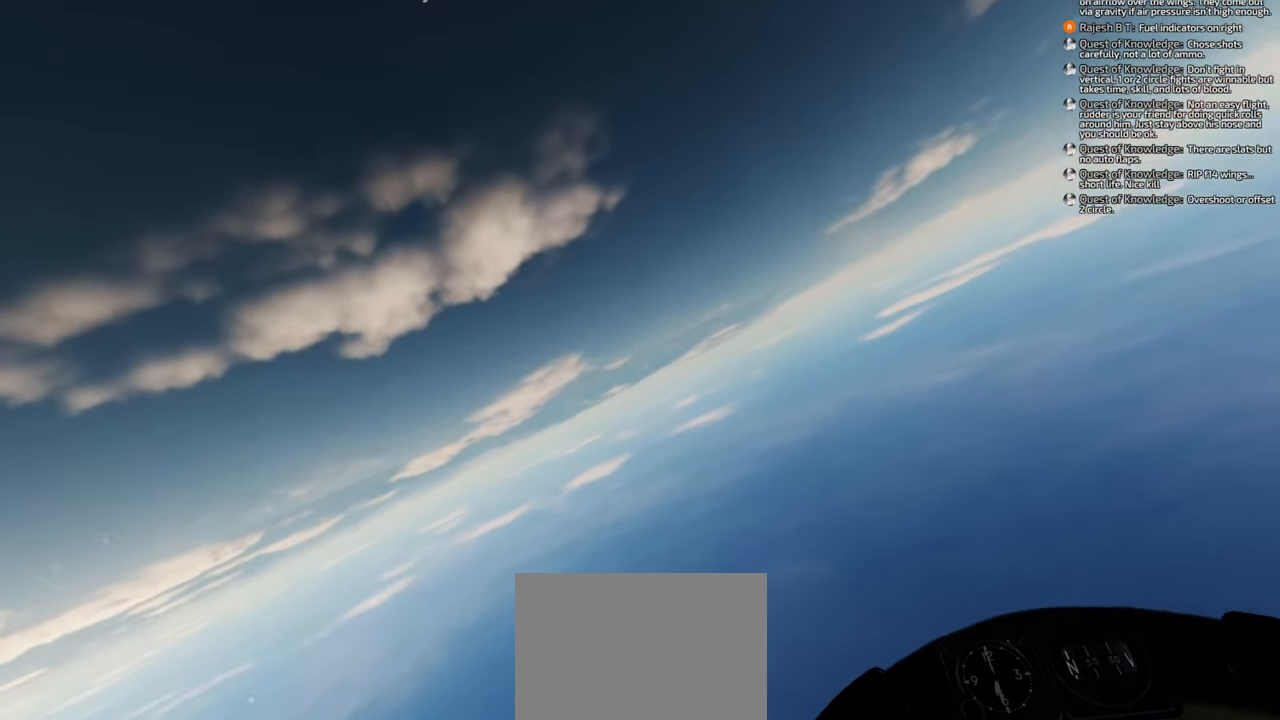
Gameplay with a controller (Xbox layout); each line is a JSON object with the inputs held at the frame after it. "events" lists button and stick changes between this image and that frame as [ms after this image, input, new state], when the widget could be followed in between. Not read: L2 R2.
{"buttons": [], "left_stick": "down-left", "right_stick": "center", "events": [[50, "right_stick", "center"]]}
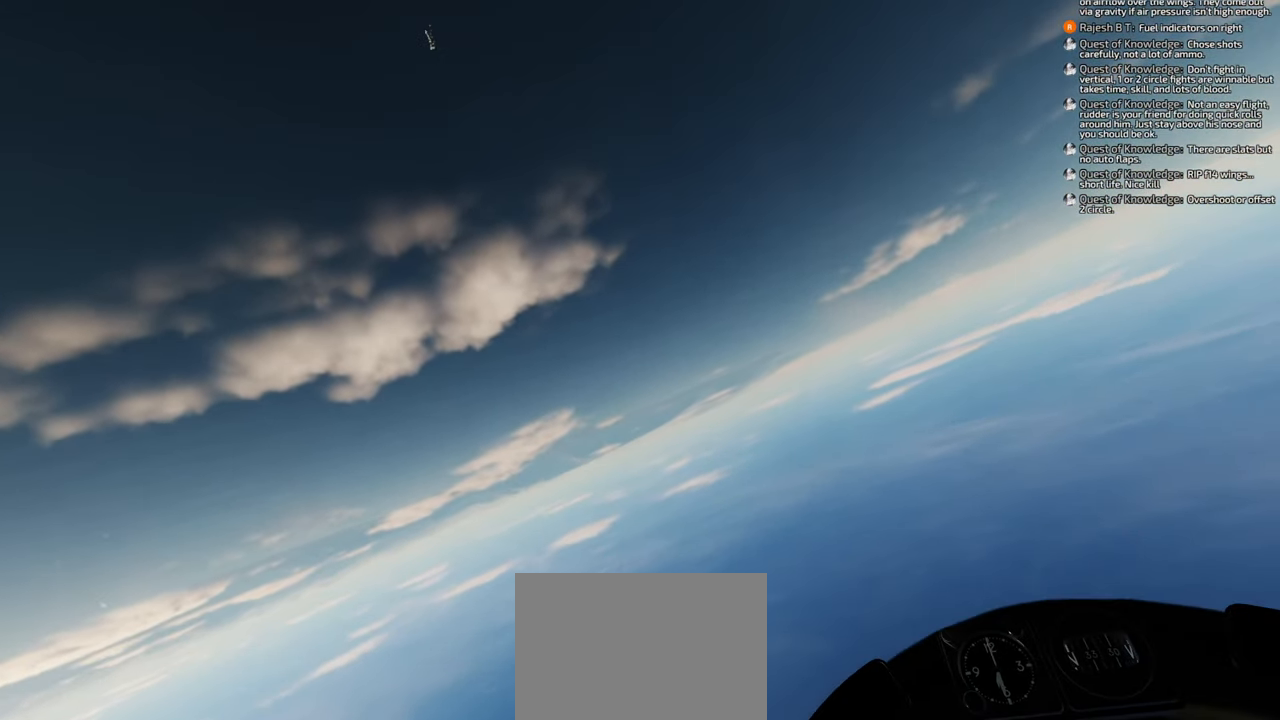
{"buttons": [], "left_stick": "down-left", "right_stick": "center", "events": []}
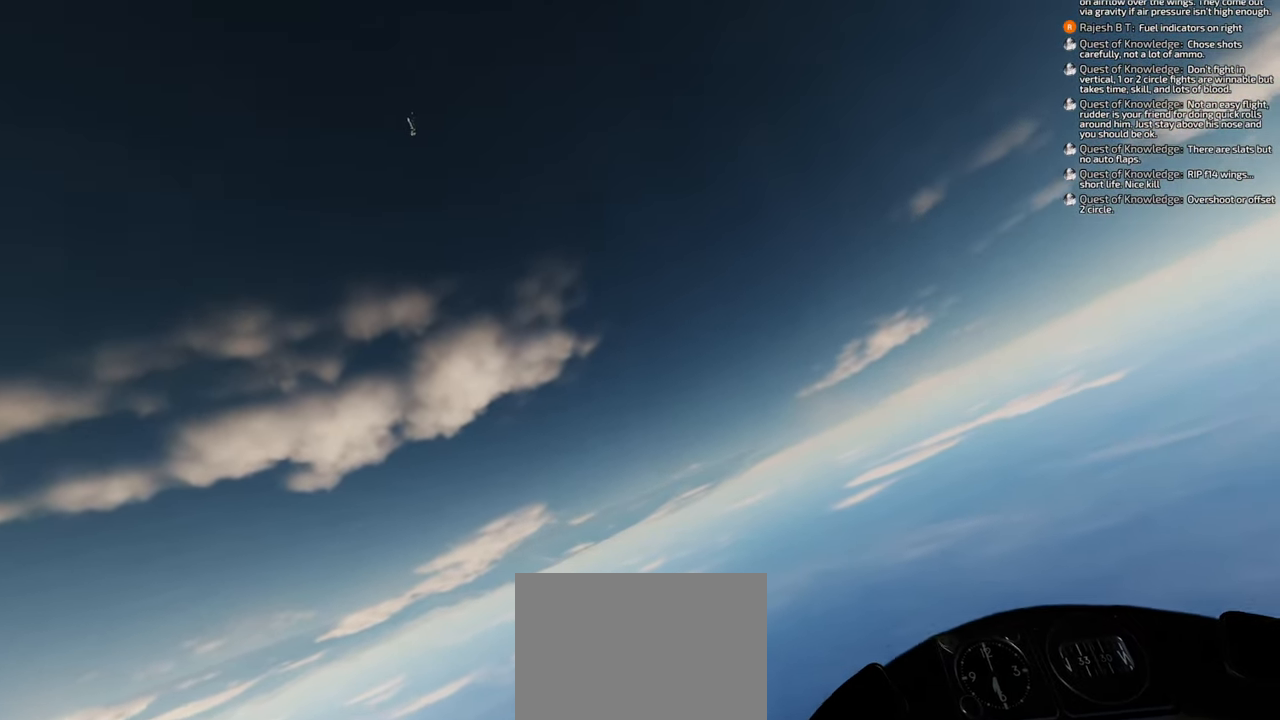
{"buttons": [], "left_stick": "down-left", "right_stick": "center", "events": []}
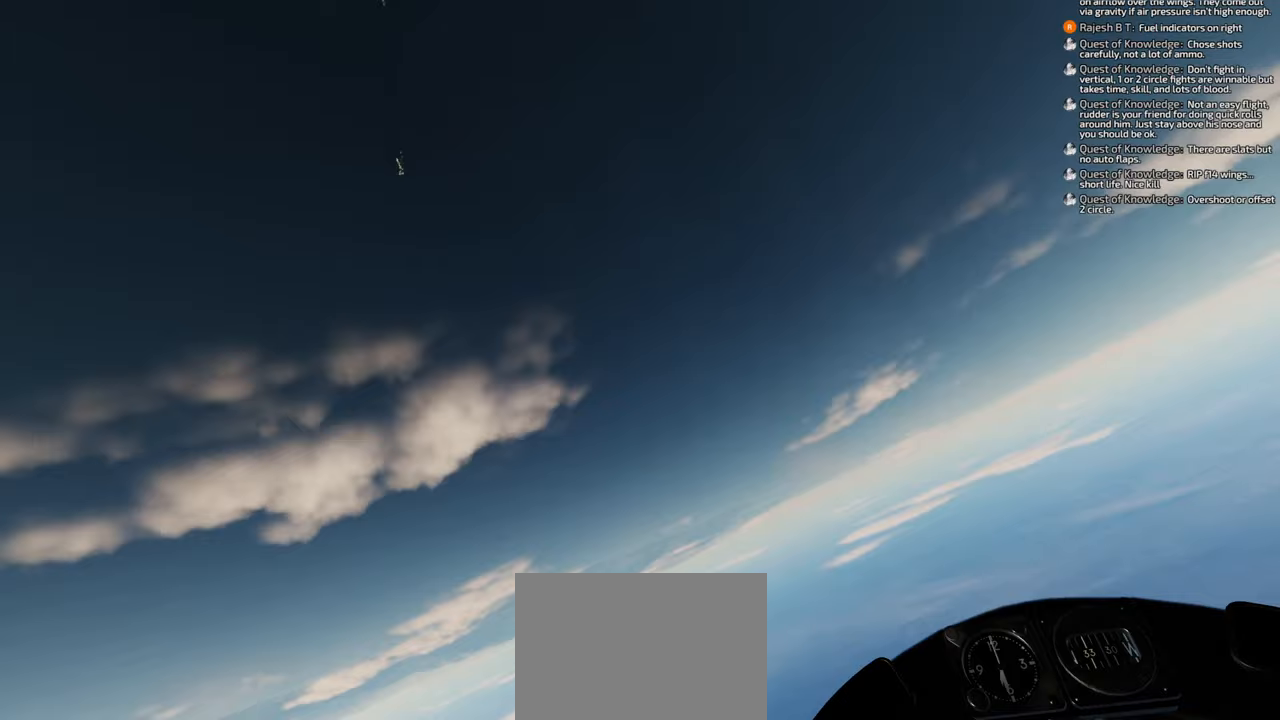
{"buttons": [], "left_stick": "down-left", "right_stick": "center", "events": []}
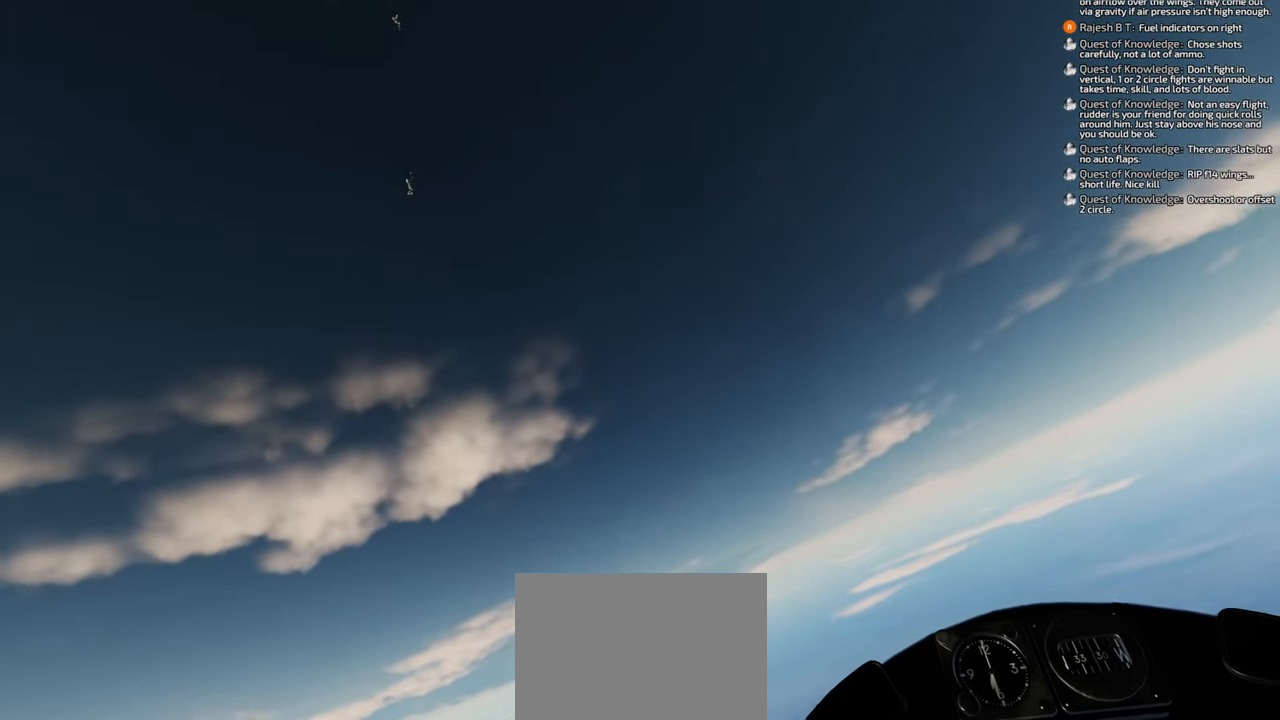
{"buttons": [], "left_stick": "down-left", "right_stick": "center", "events": []}
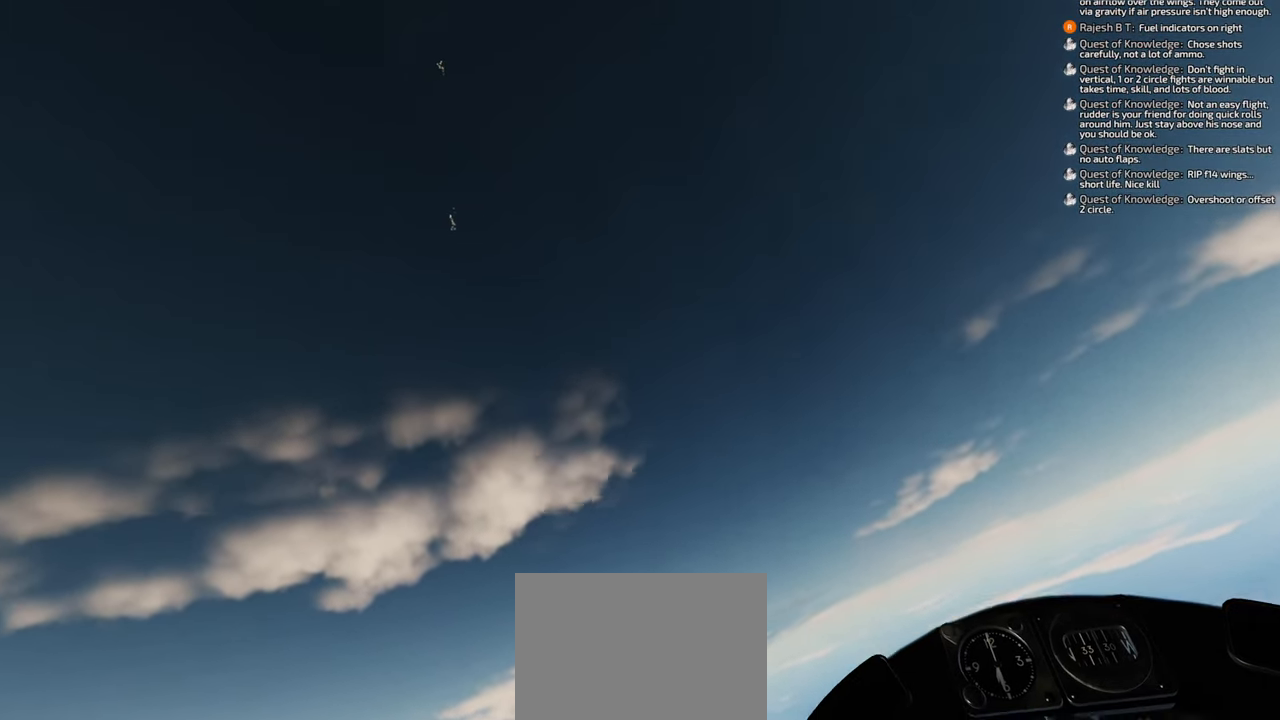
{"buttons": [], "left_stick": "down-left", "right_stick": "right", "events": [[283, "right_stick", "right"]]}
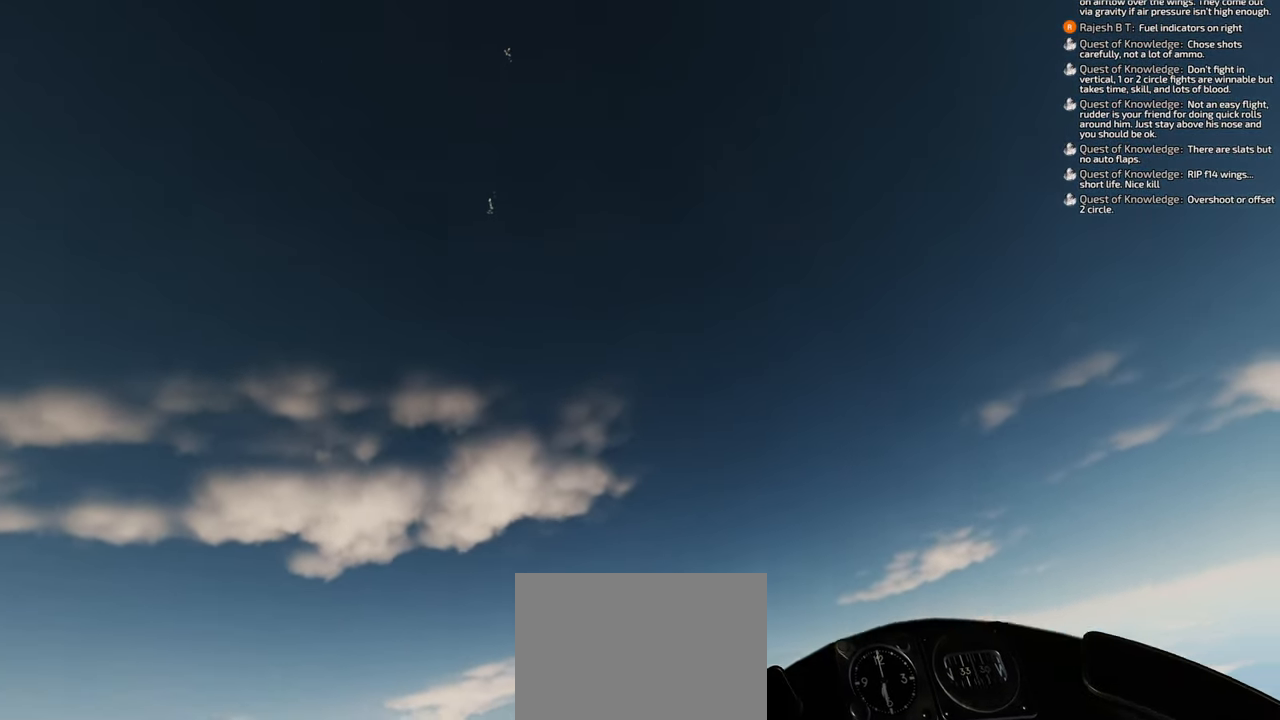
{"buttons": [], "left_stick": "down-left", "right_stick": "center", "events": [[167, "right_stick", "center"]]}
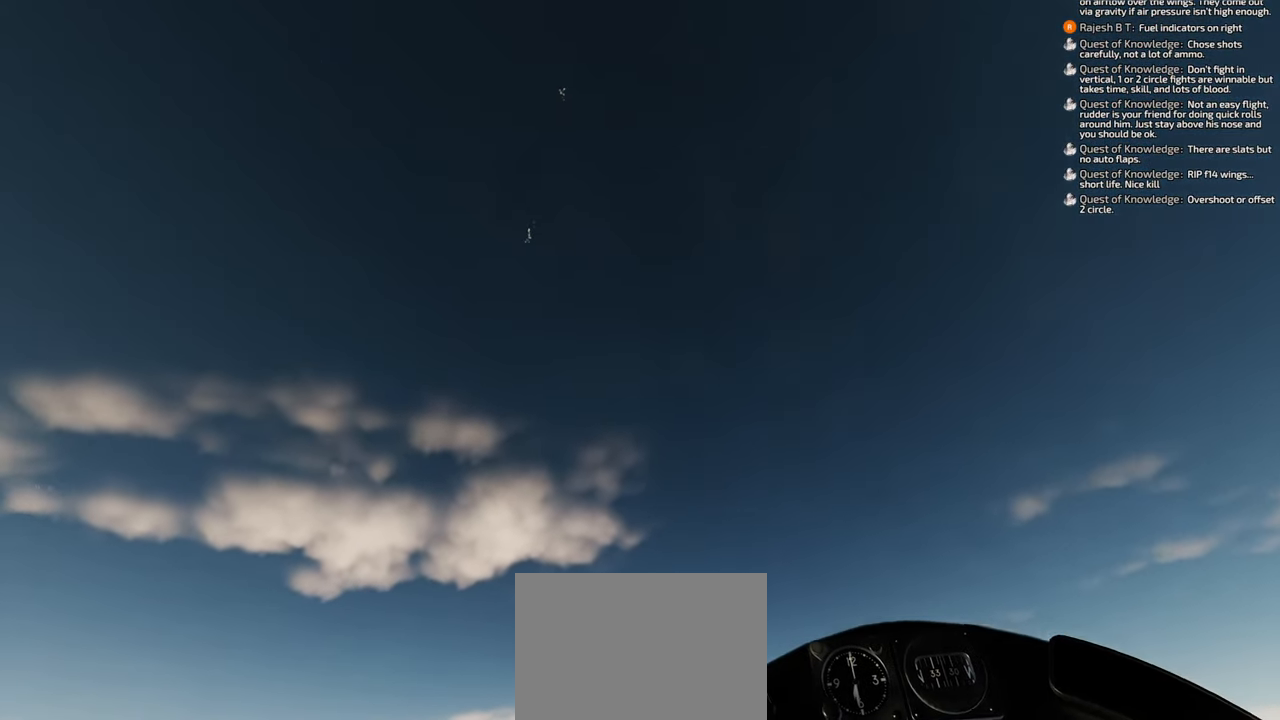
{"buttons": [], "left_stick": "down-left", "right_stick": "center", "events": []}
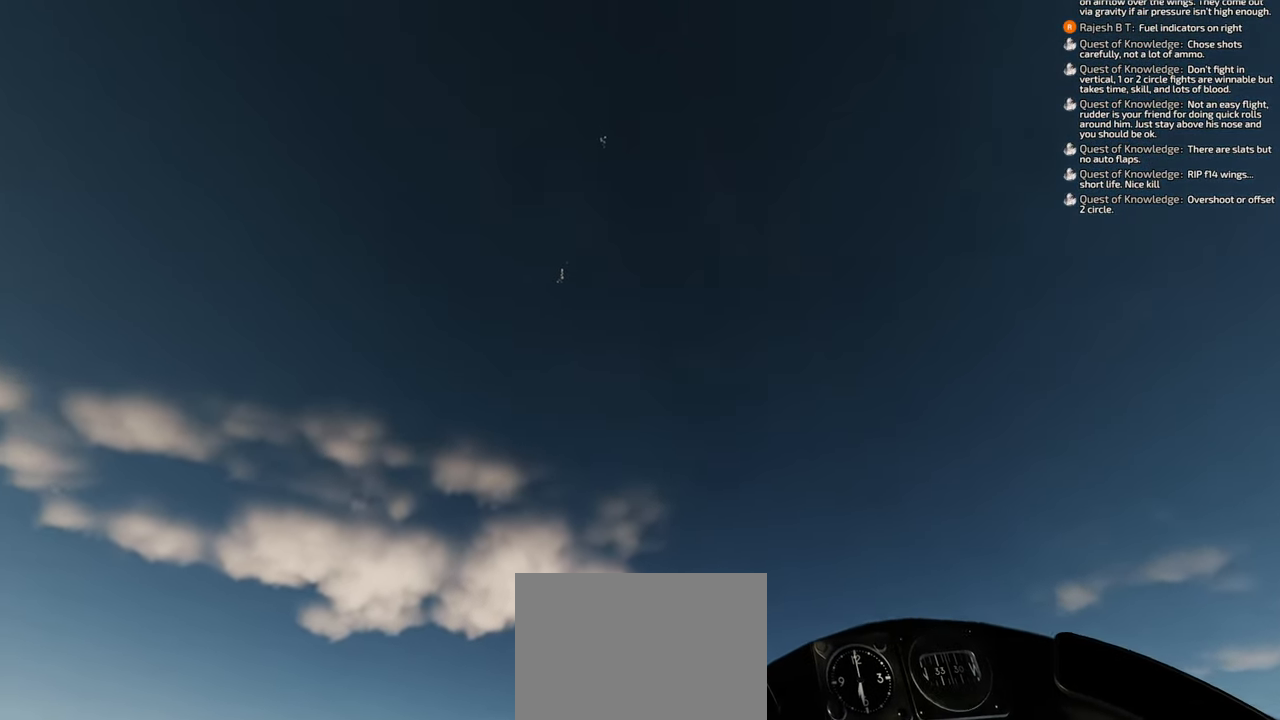
{"buttons": [], "left_stick": "down-left", "right_stick": "center", "events": []}
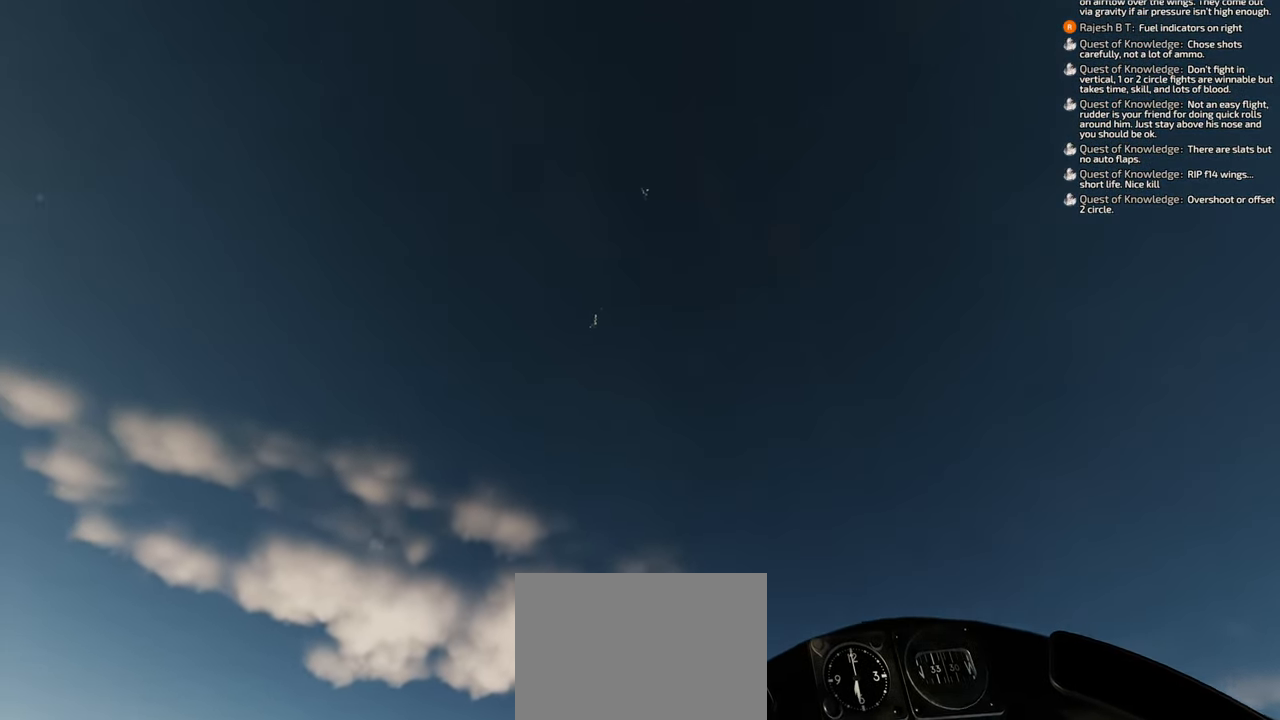
{"buttons": [], "left_stick": "down-left", "right_stick": "center", "events": []}
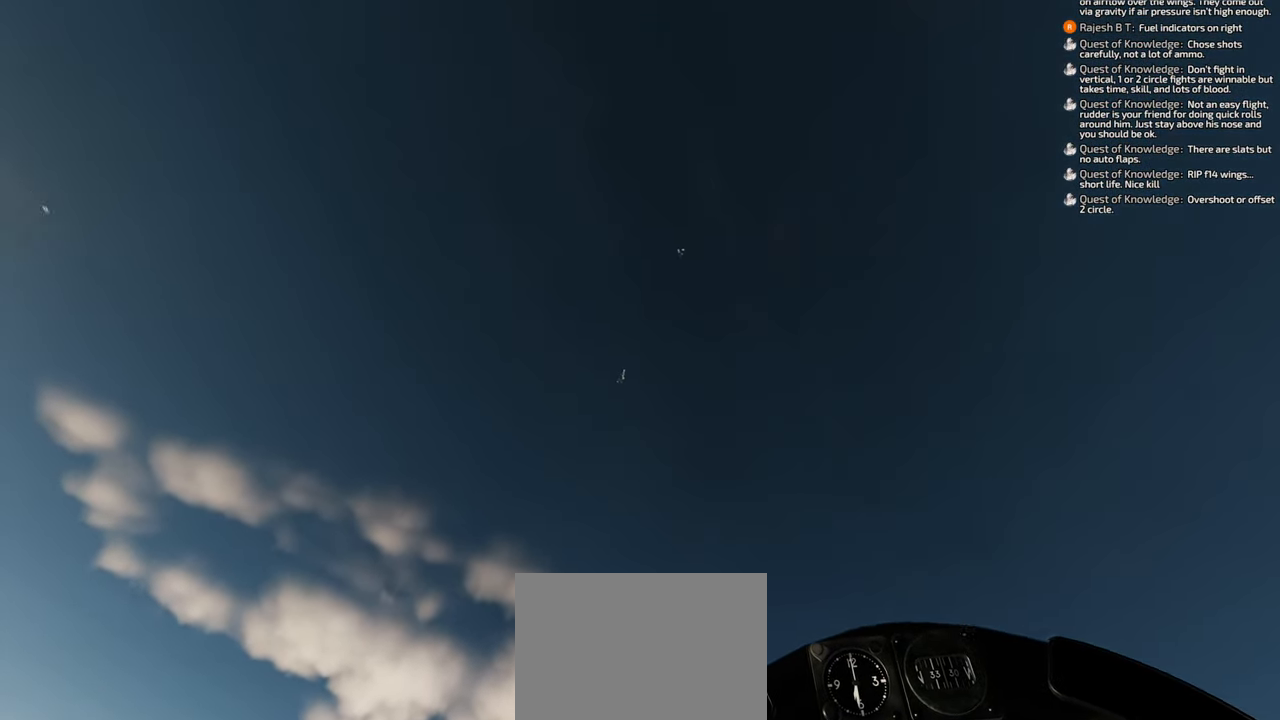
{"buttons": [], "left_stick": "down-left", "right_stick": "center", "events": []}
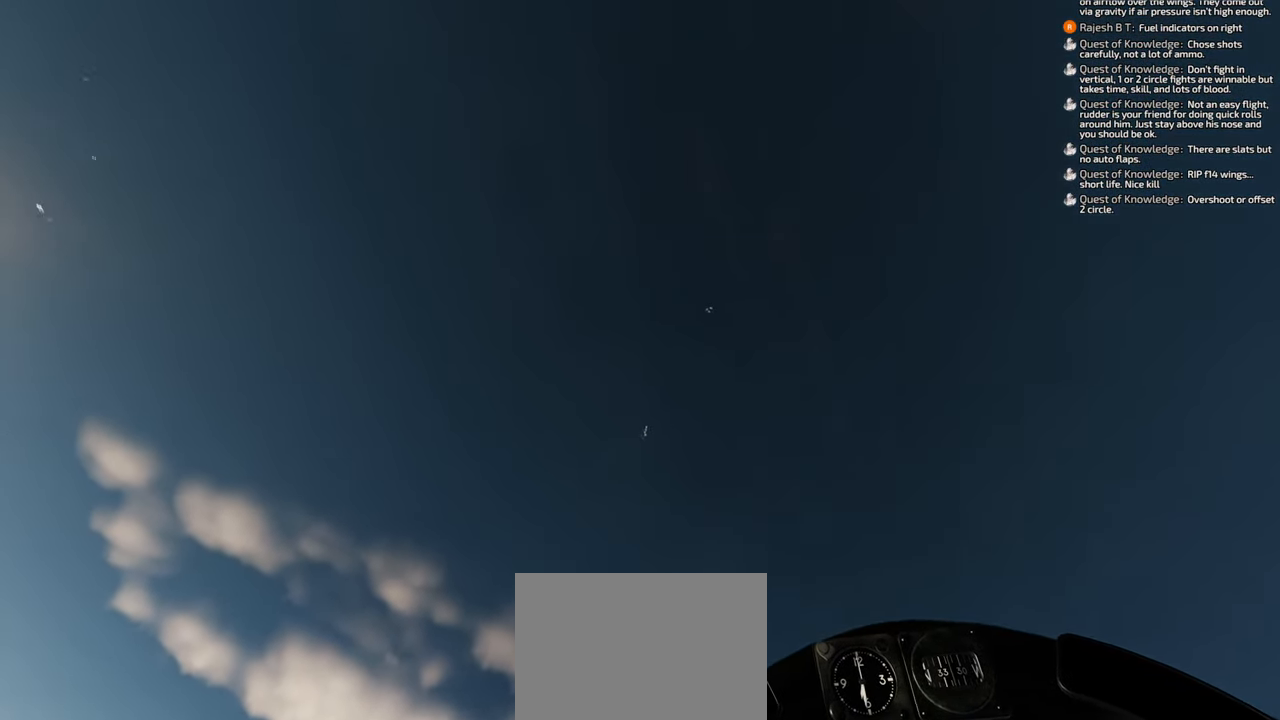
{"buttons": [], "left_stick": "down-left", "right_stick": "center", "events": []}
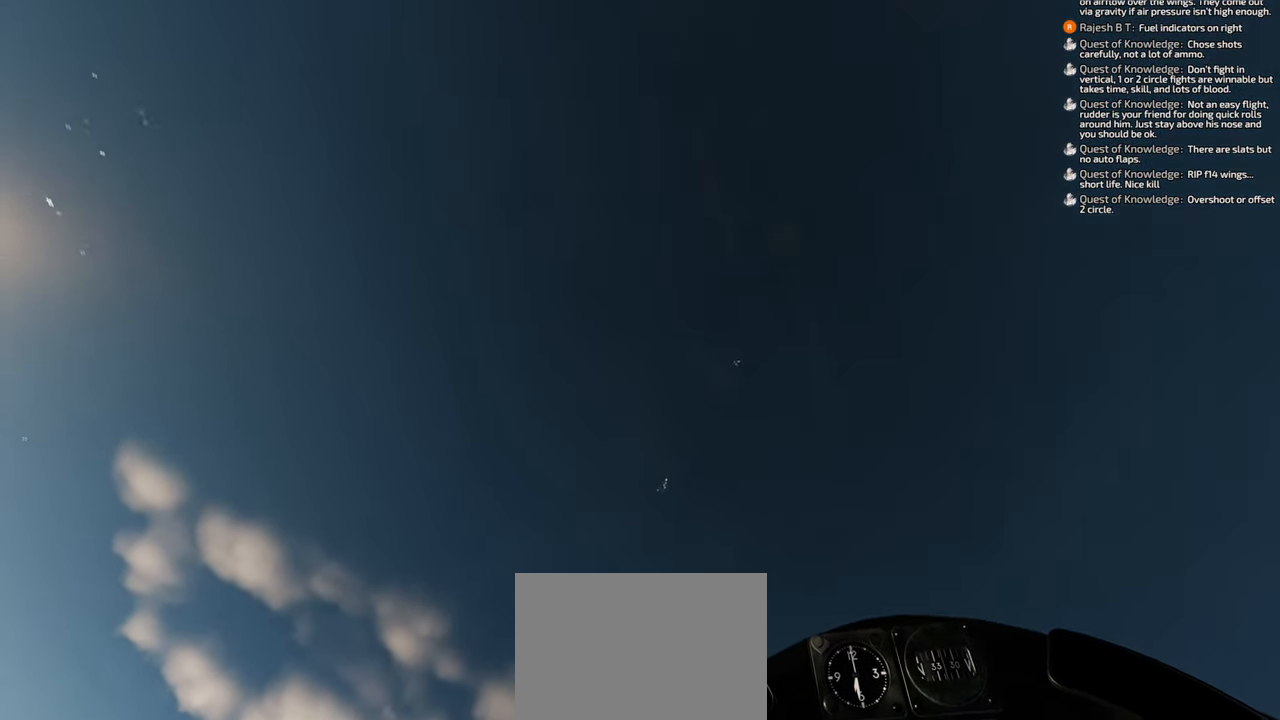
{"buttons": [], "left_stick": "down-left", "right_stick": "down", "events": [[150, "right_stick", "down-right"], [283, "right_stick", "down"]]}
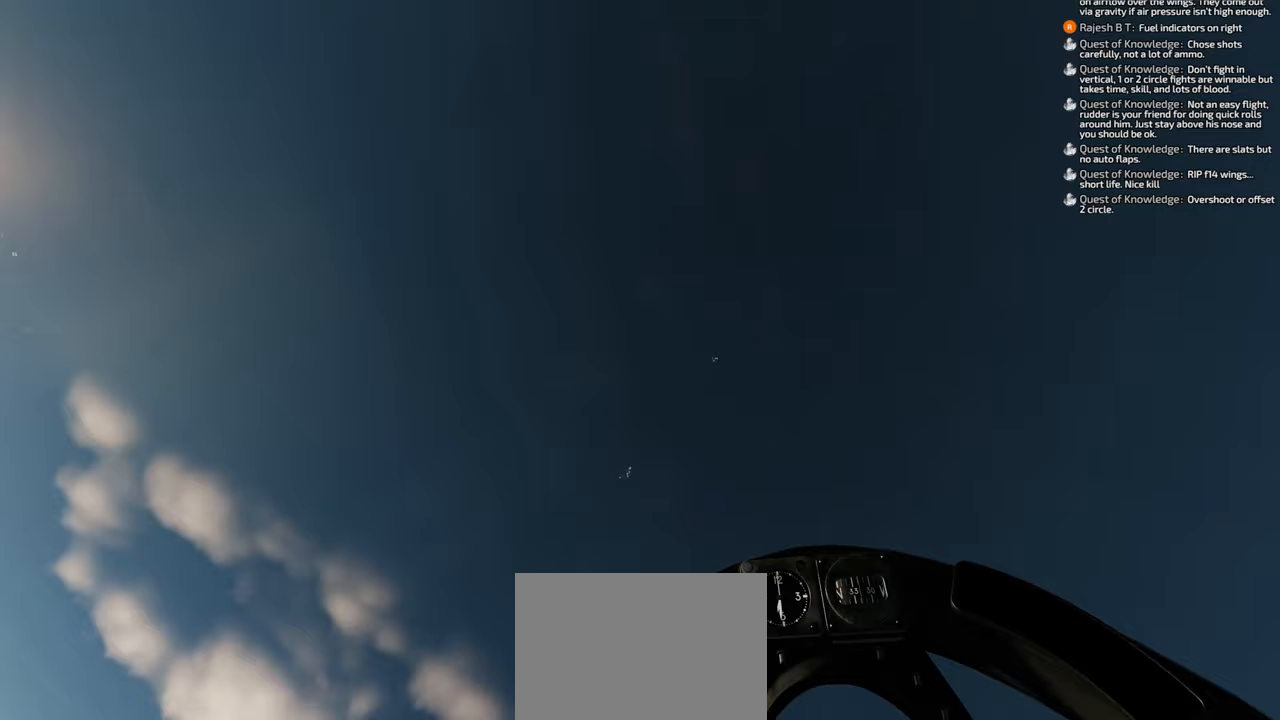
{"buttons": [], "left_stick": "down-left", "right_stick": "center", "events": [[83, "right_stick", "center"]]}
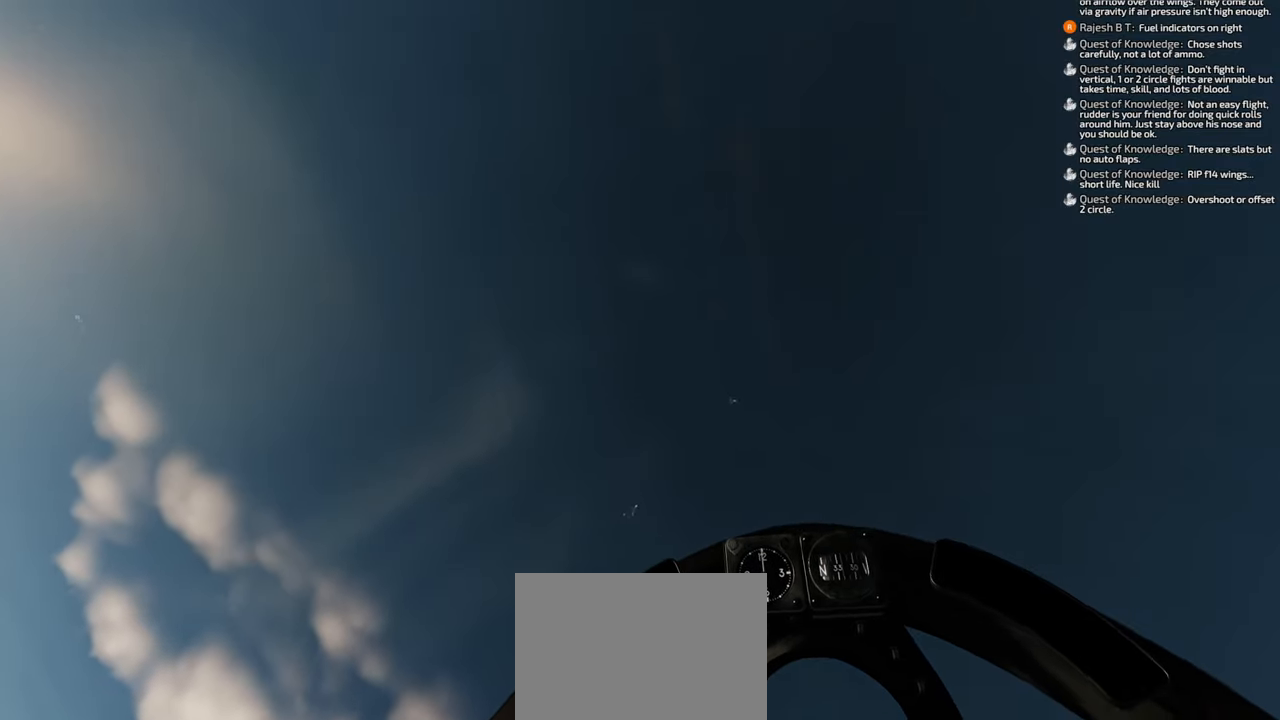
{"buttons": [], "left_stick": "down-left", "right_stick": "down", "events": [[33, "right_stick", "down"]]}
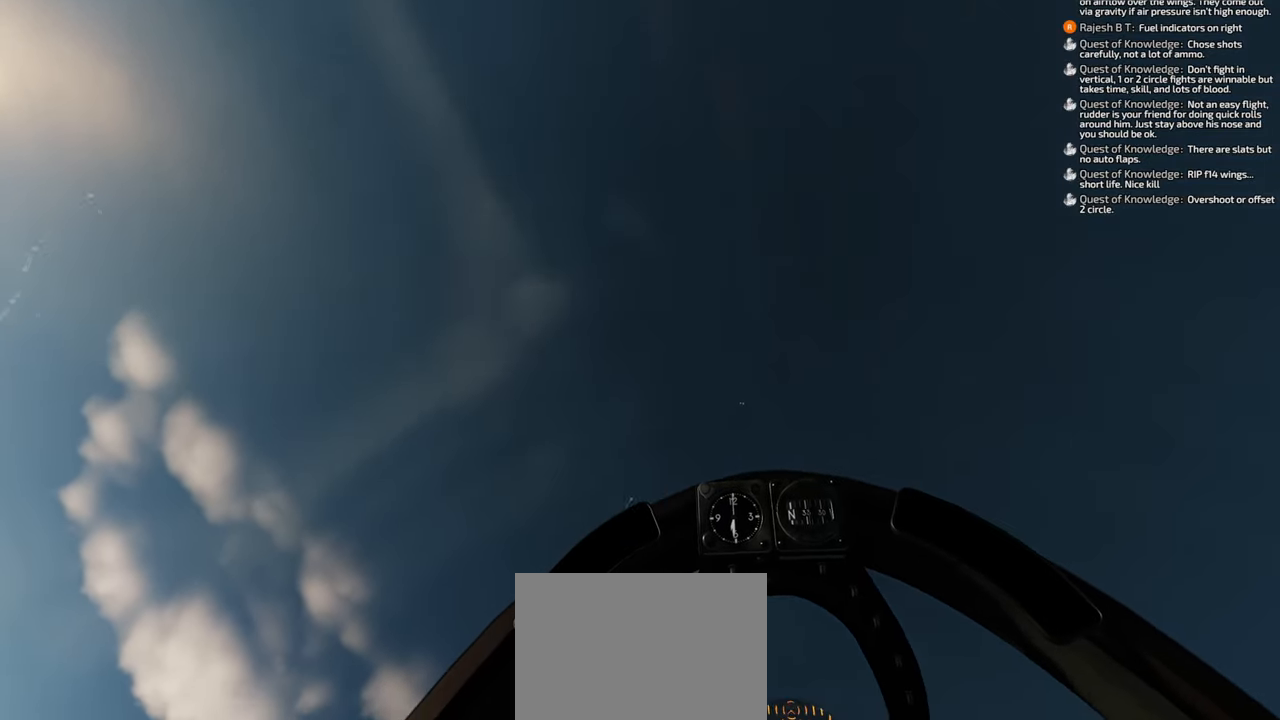
{"buttons": [], "left_stick": "down-left", "right_stick": "down", "events": []}
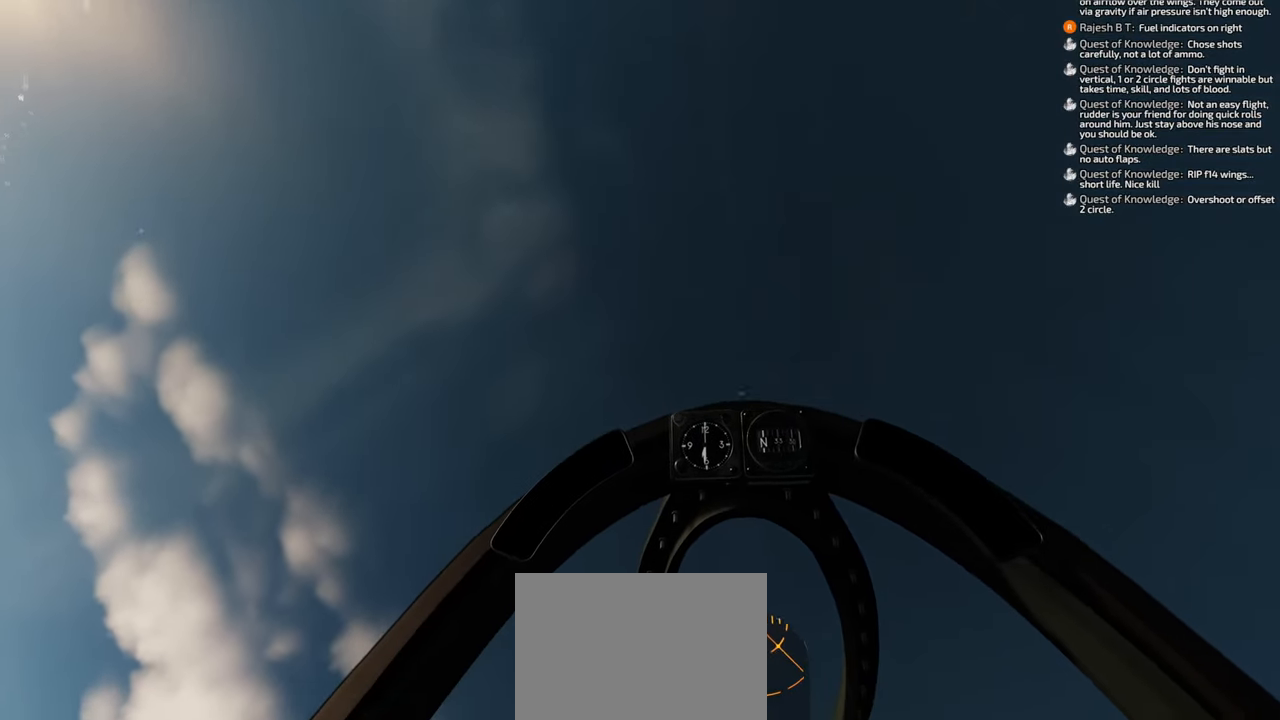
{"buttons": [], "left_stick": "down-left", "right_stick": "down", "events": []}
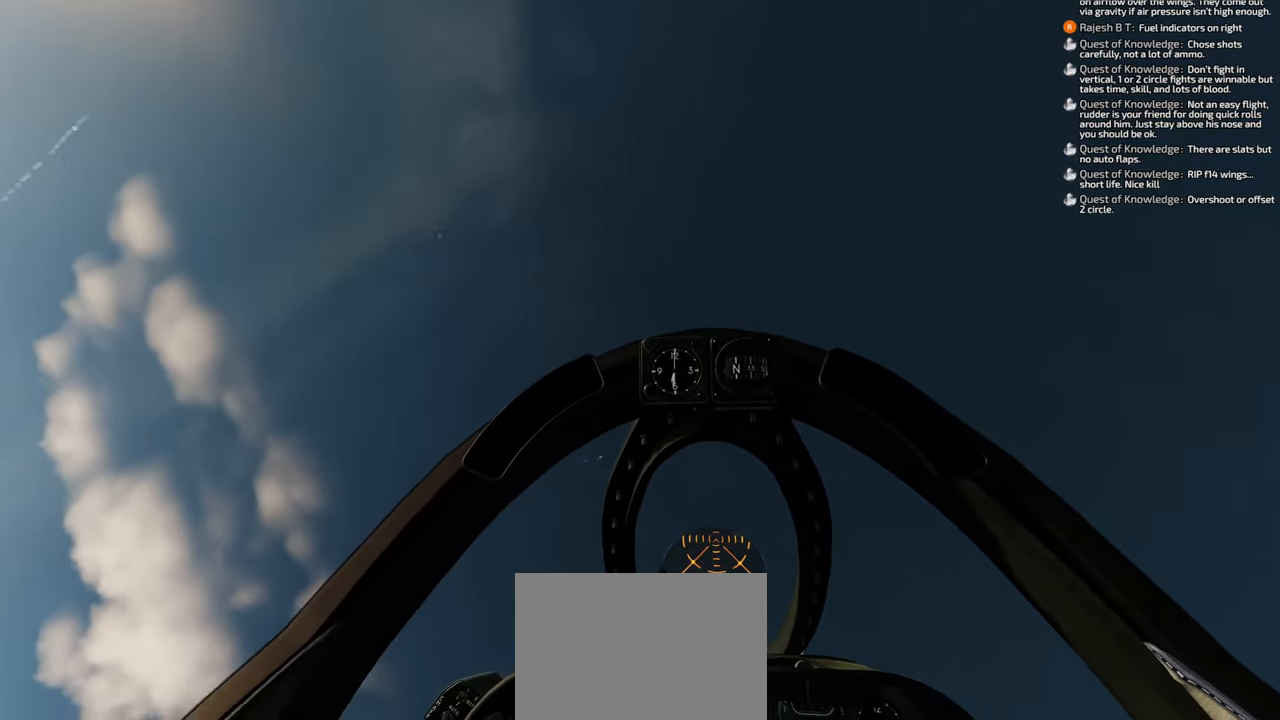
{"buttons": [], "left_stick": "down-left", "right_stick": "down", "events": []}
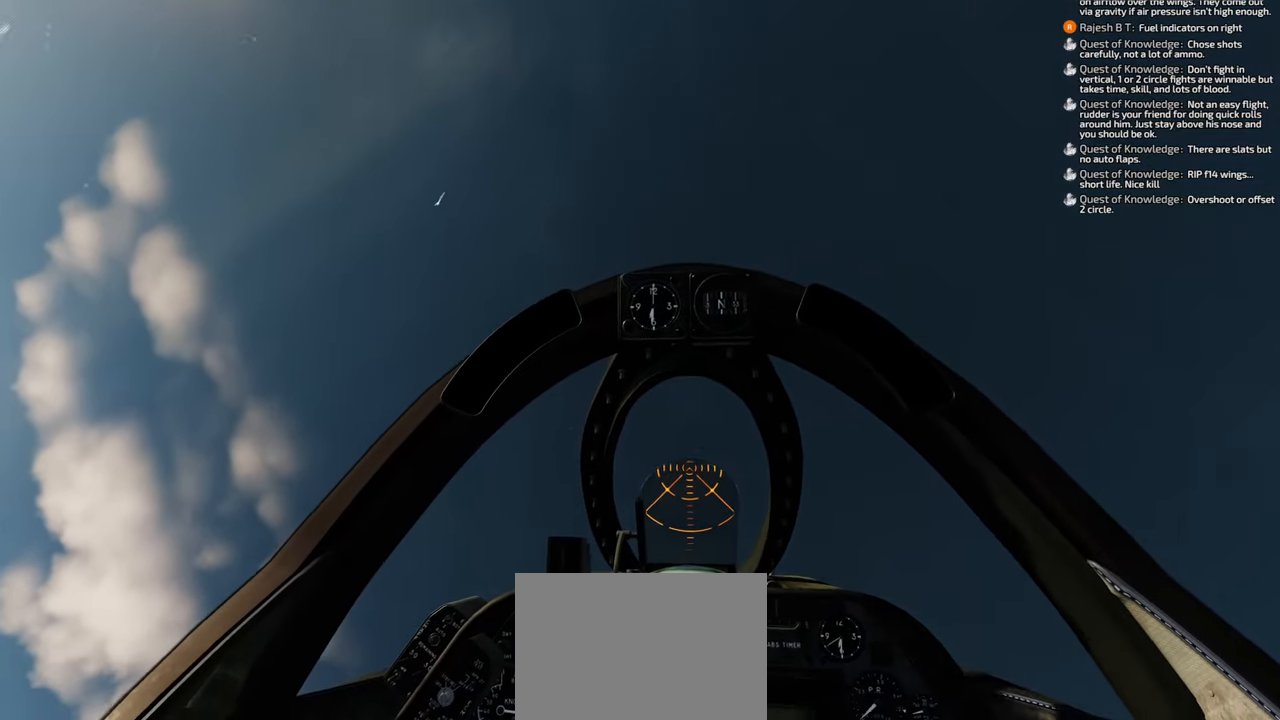
{"buttons": [], "left_stick": "down-left", "right_stick": "down", "events": []}
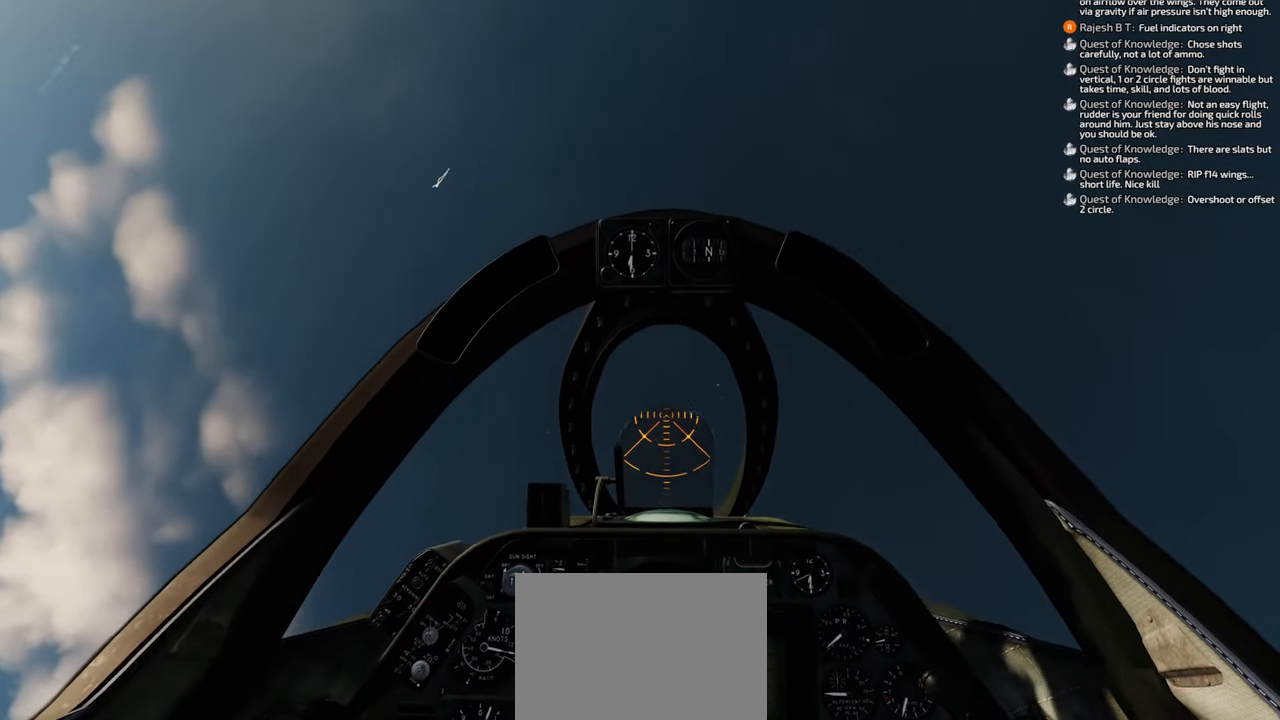
{"buttons": [], "left_stick": "down-left", "right_stick": "center", "events": [[133, "right_stick", "center"]]}
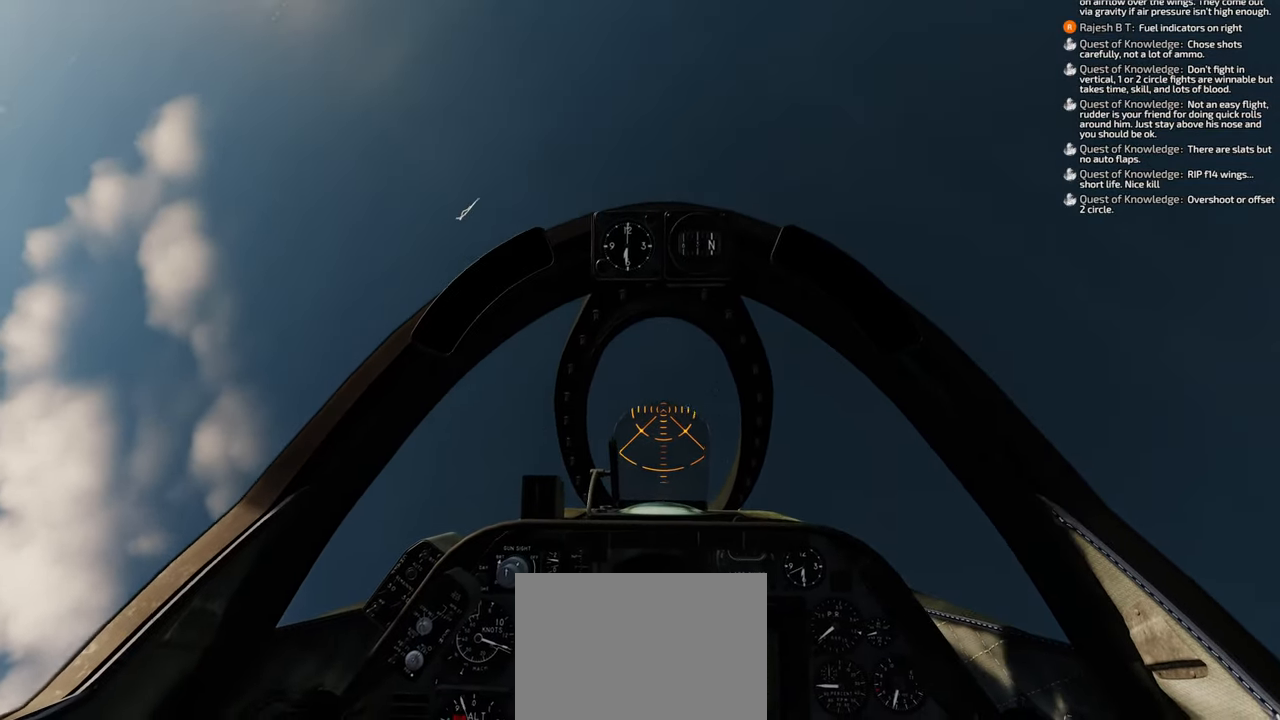
{"buttons": [], "left_stick": "down-left", "right_stick": "center", "events": []}
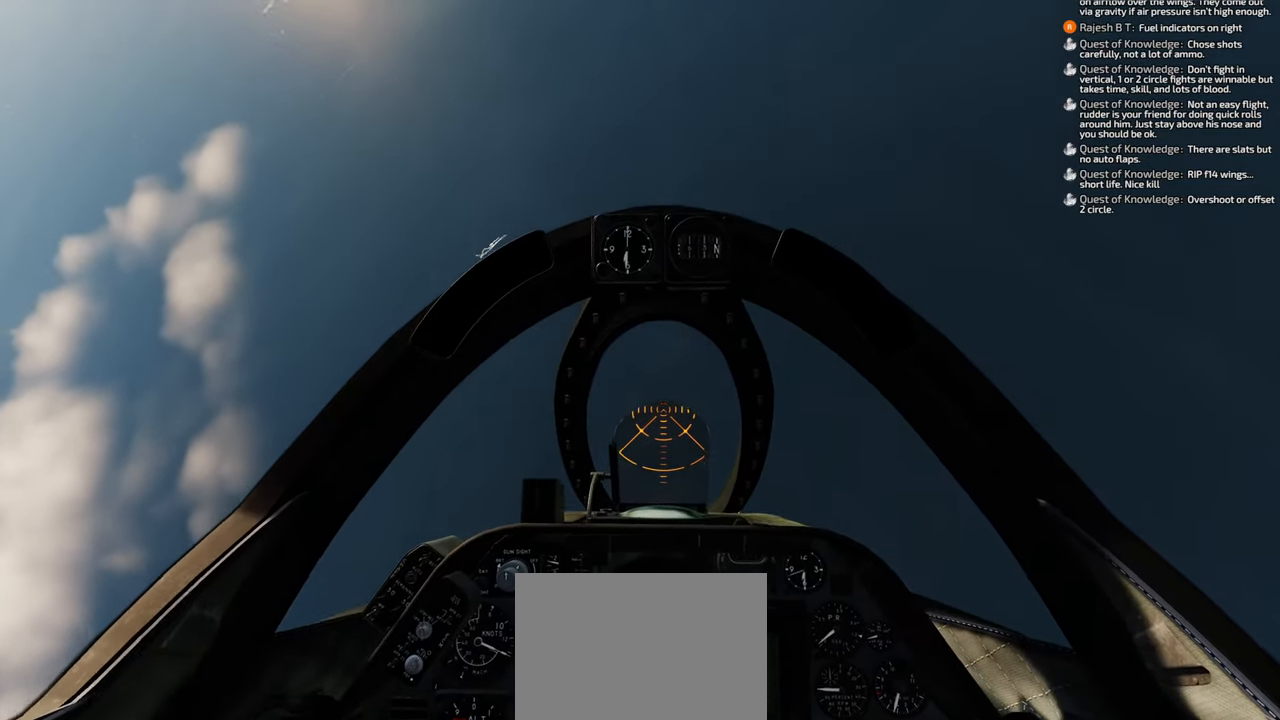
{"buttons": [], "left_stick": "down-left", "right_stick": "center", "events": []}
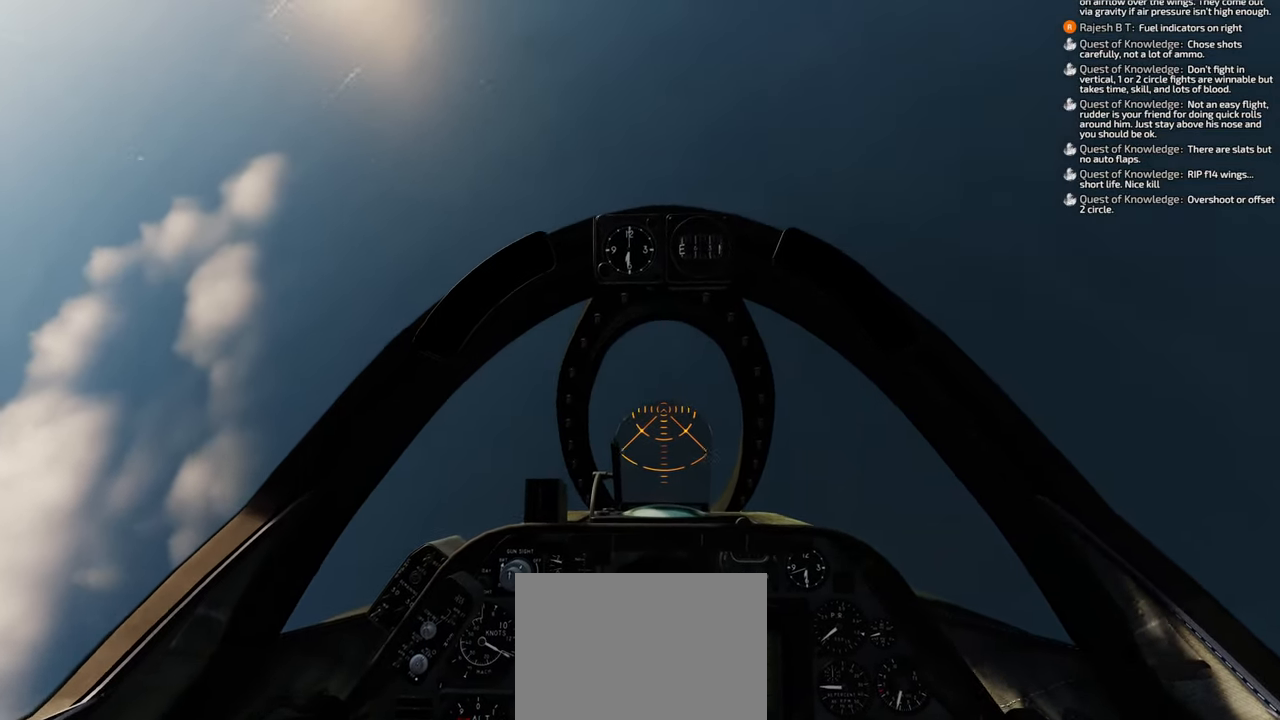
{"buttons": [], "left_stick": "down-left", "right_stick": "center", "events": []}
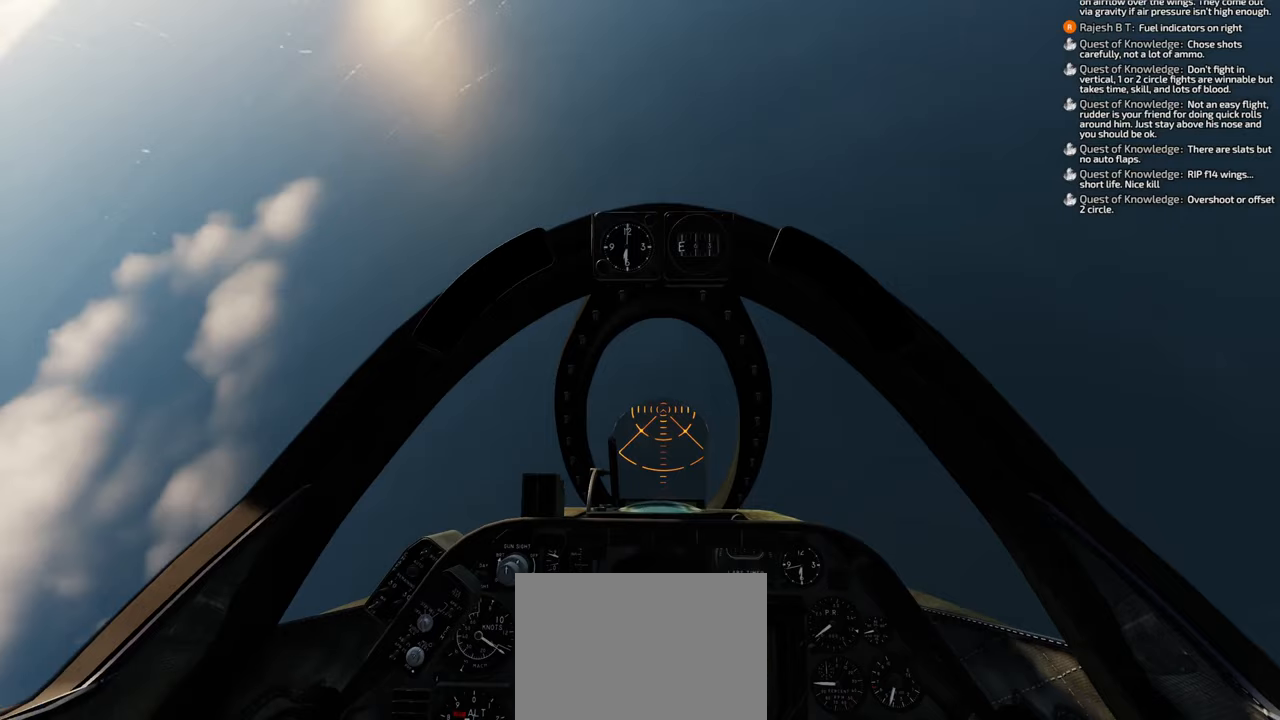
{"buttons": [], "left_stick": "down-left", "right_stick": "center", "events": []}
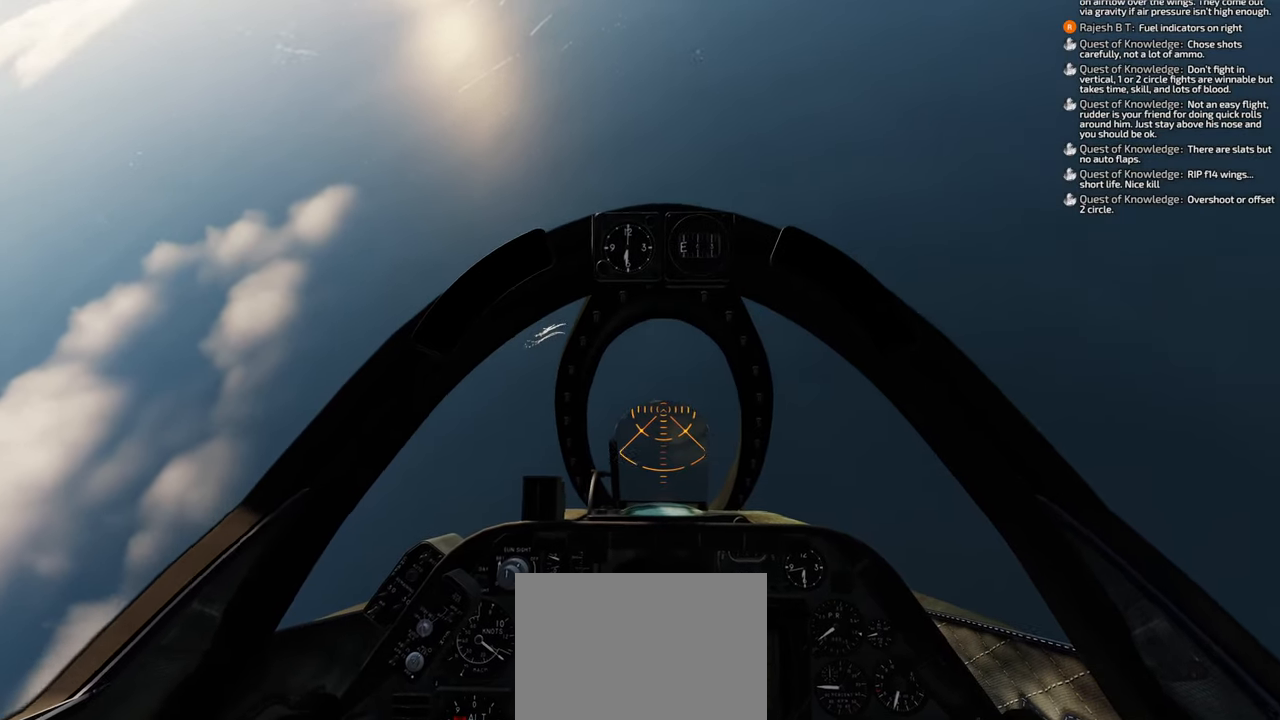
{"buttons": [], "left_stick": "down-left", "right_stick": "center", "events": []}
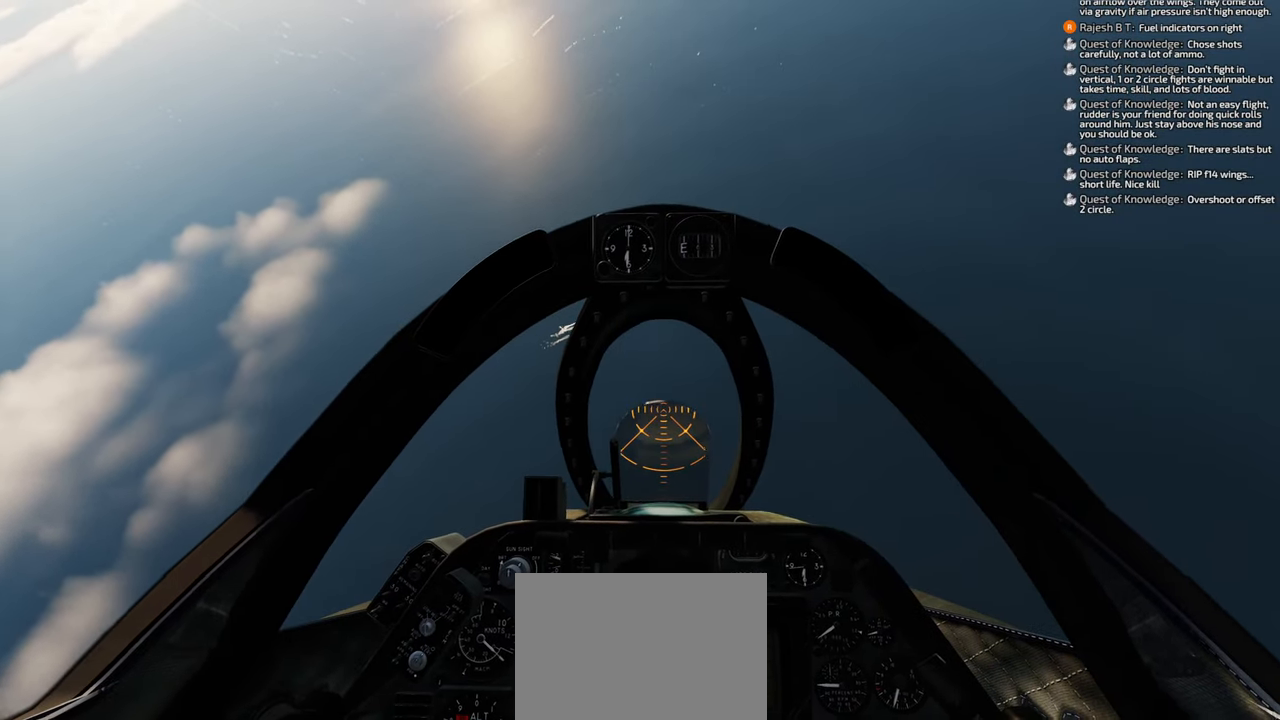
{"buttons": [], "left_stick": "down-left", "right_stick": "center", "events": []}
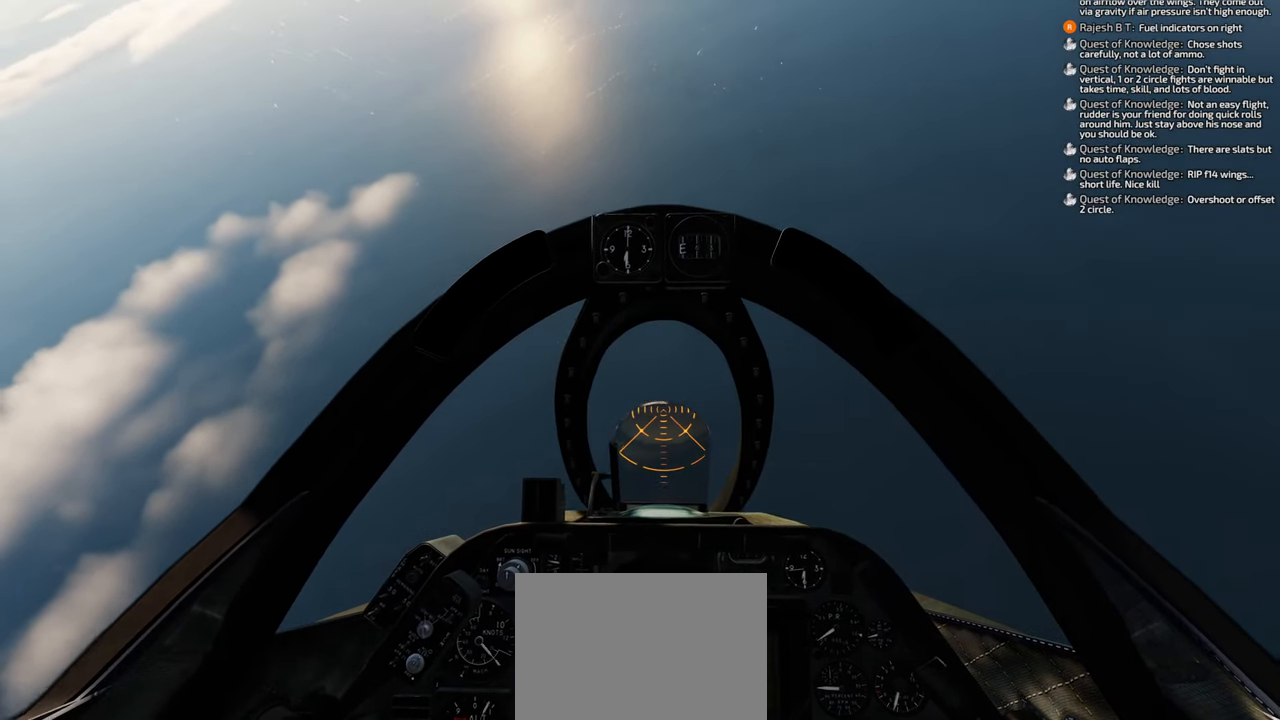
{"buttons": [], "left_stick": "down-left", "right_stick": "center", "events": []}
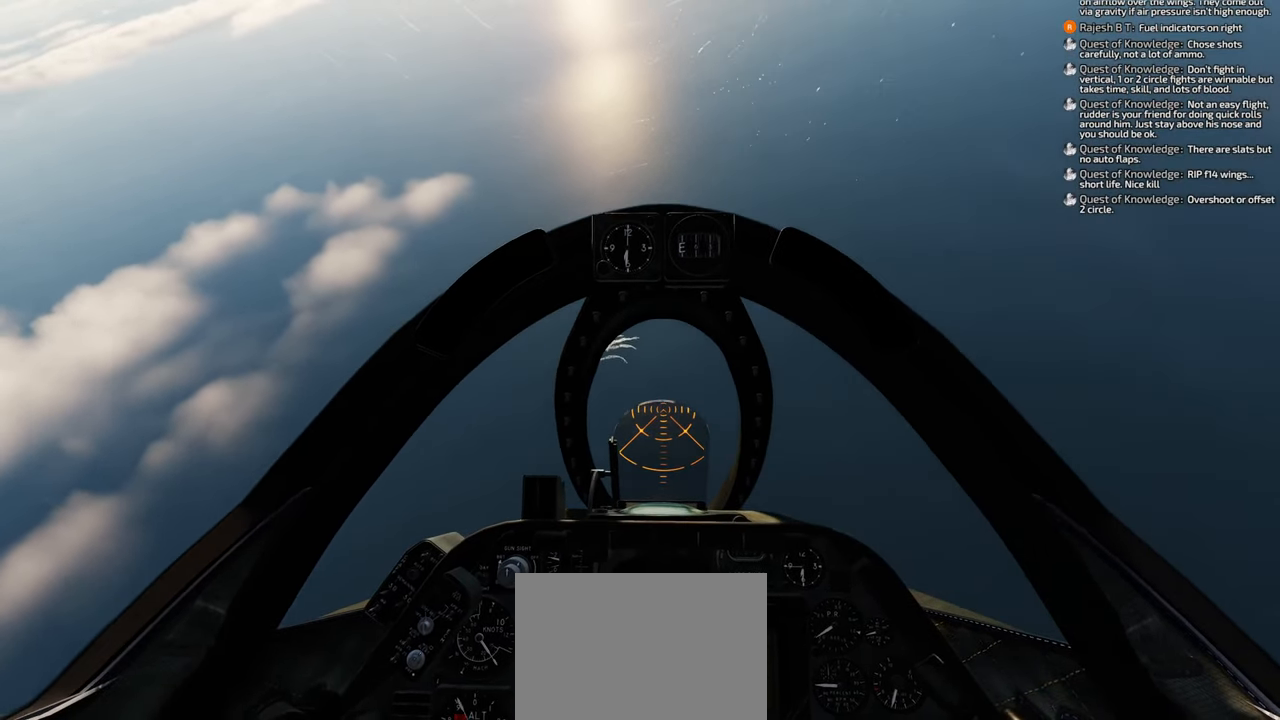
{"buttons": [], "left_stick": "down-left", "right_stick": "center", "events": []}
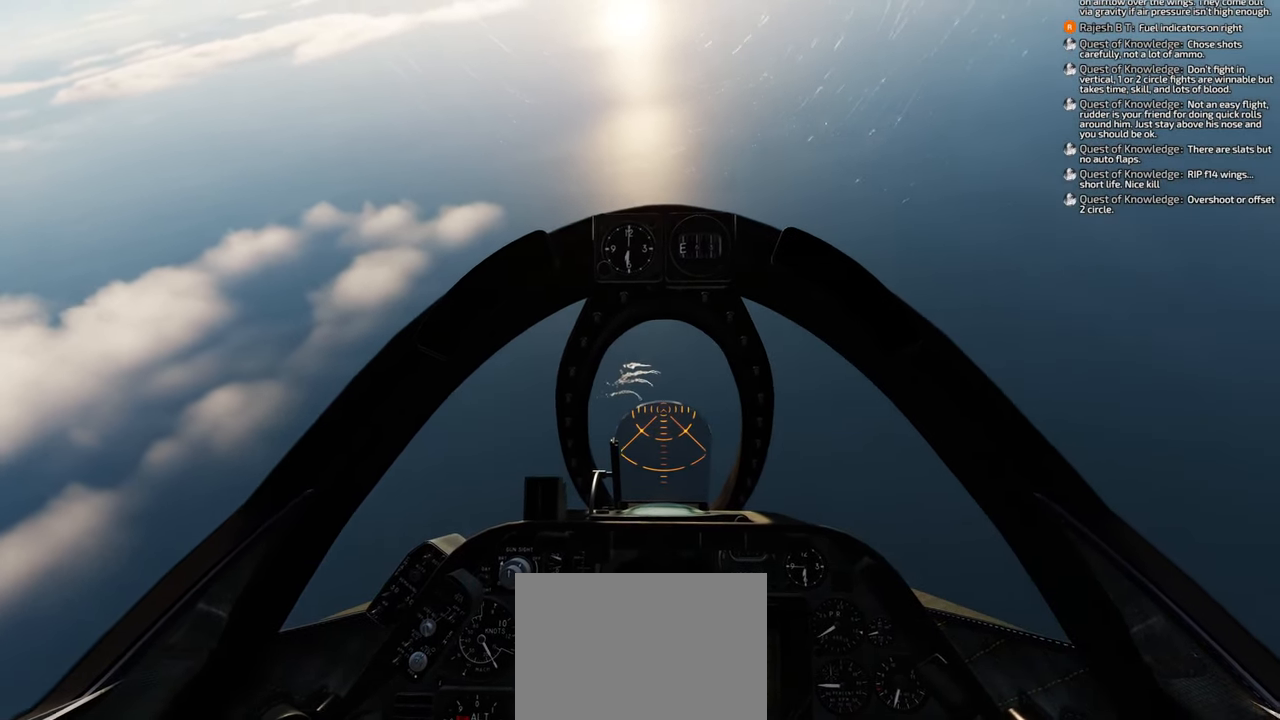
{"buttons": [], "left_stick": "down-left", "right_stick": "center", "events": []}
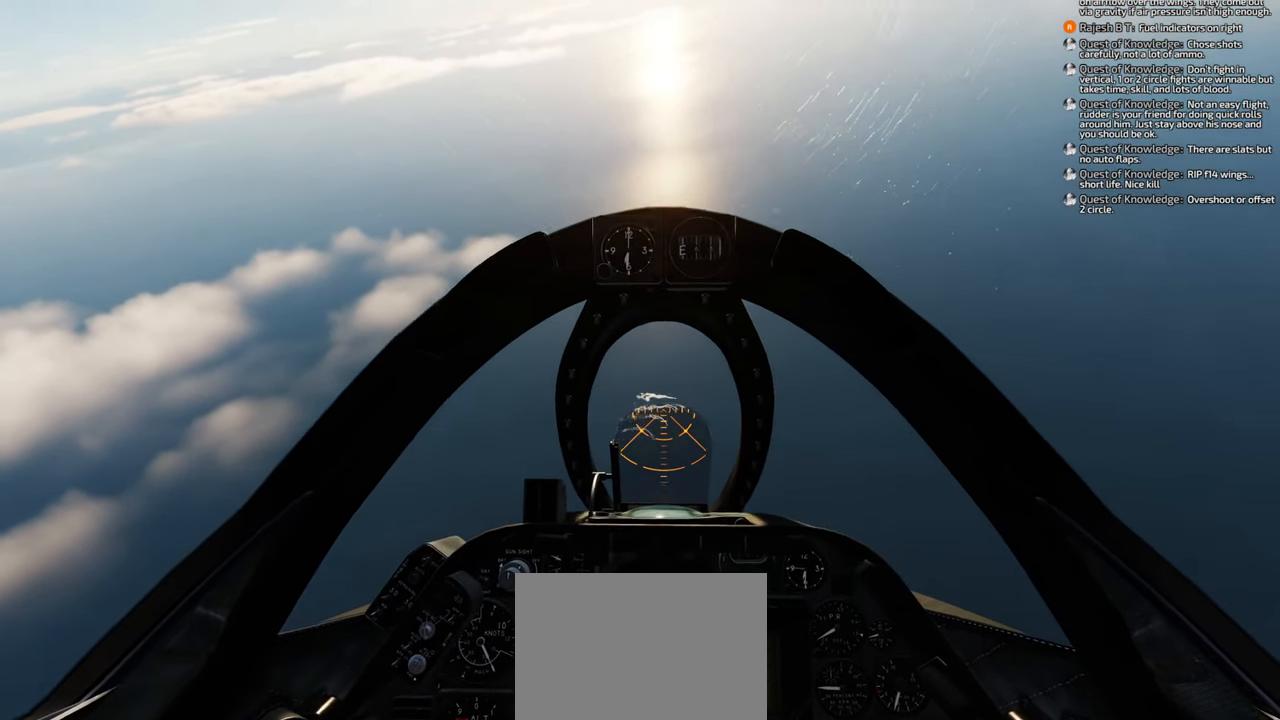
{"buttons": [], "left_stick": "down-left", "right_stick": "center", "events": []}
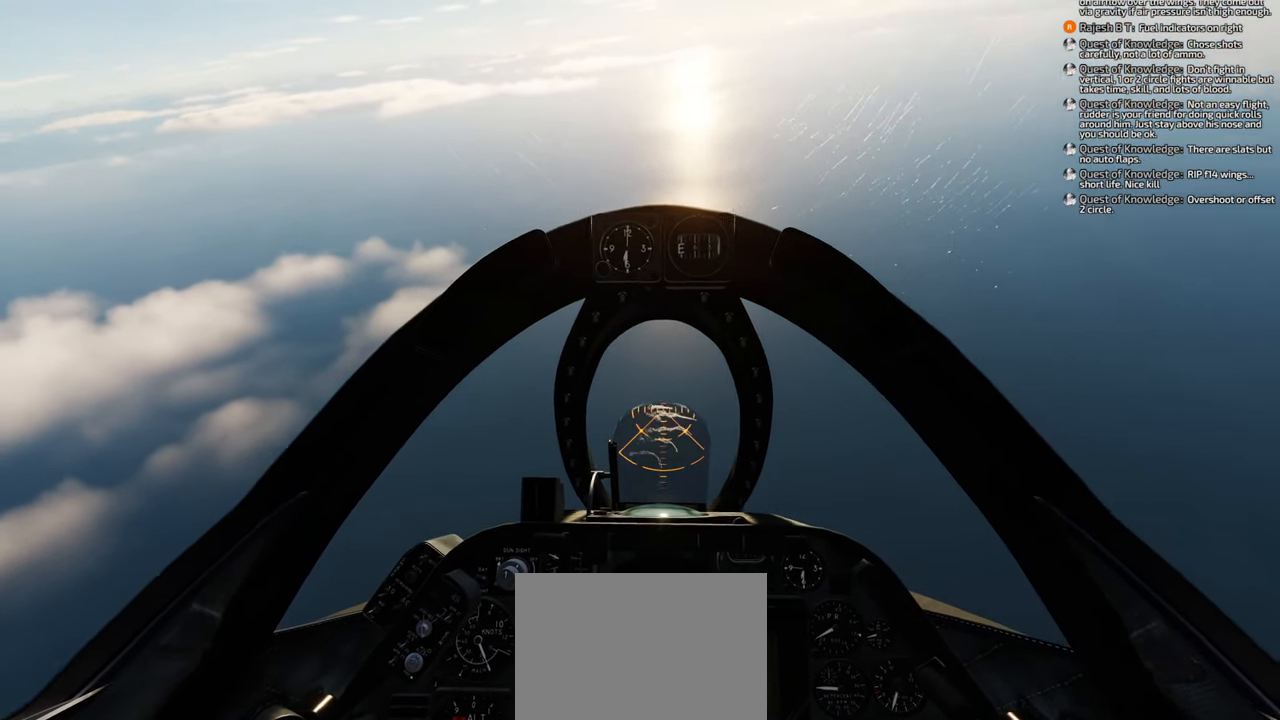
{"buttons": [], "left_stick": "down-left", "right_stick": "center", "events": []}